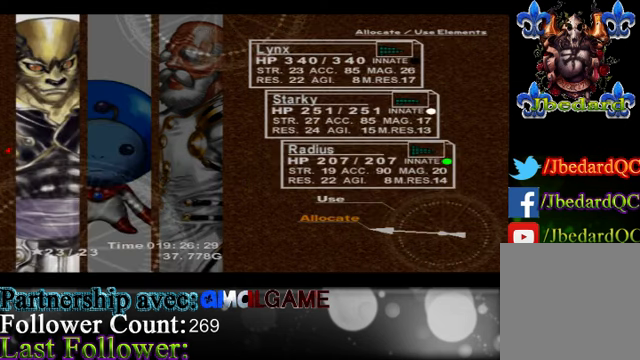
Gameplay with a controller (Xbox layout); each line is a JSON object with the inputs held at the frame after it. "events" lists button and stick changes between this image and that frame as [ms after this image, input, new state], when the widget could be followed in between. Not read: L3 R3 right_stick.
{"buttons": [], "left_stick": "center", "events": []}
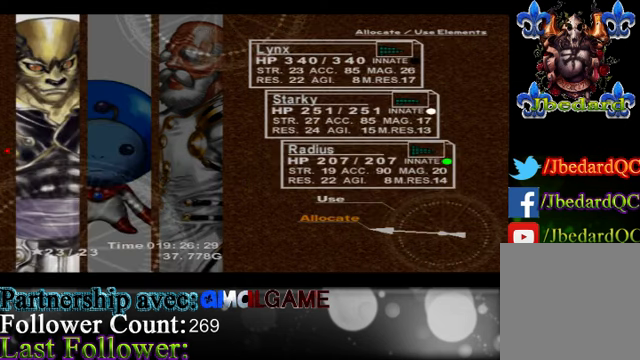
{"buttons": [], "left_stick": "center", "events": []}
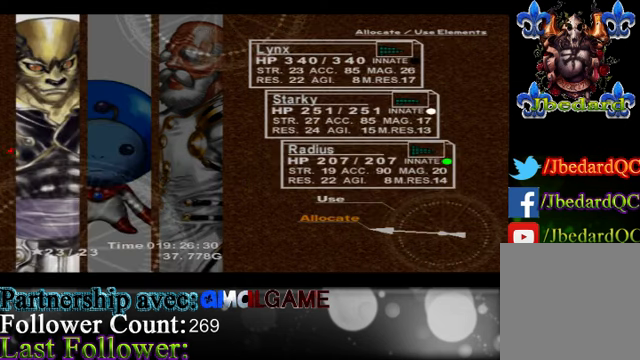
{"buttons": [], "left_stick": "center", "events": []}
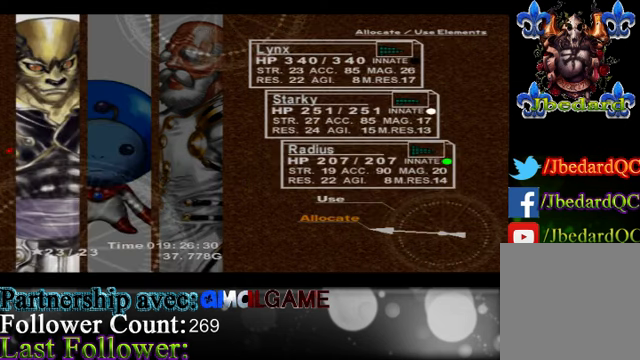
{"buttons": [], "left_stick": "center", "events": [[133, "B", "down"], [300, "B", "up"]]}
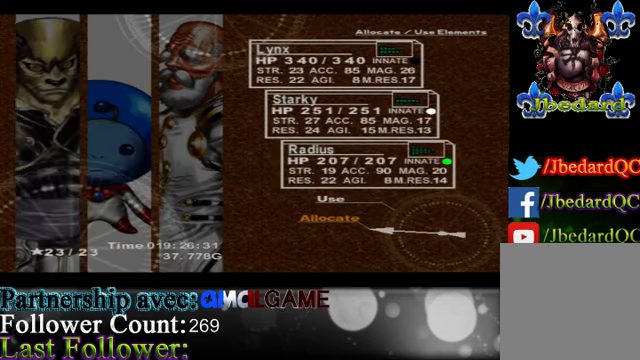
{"buttons": [], "left_stick": "center", "events": [[267, "B", "down"], [434, "B", "up"]]}
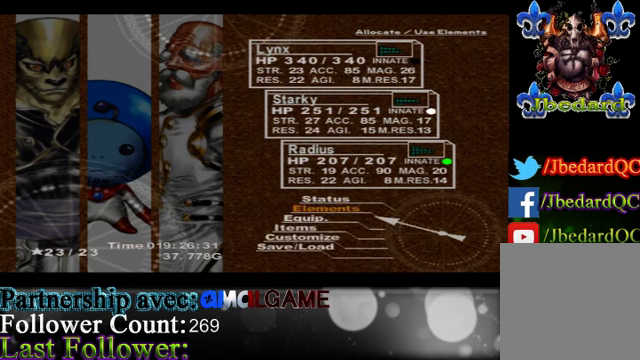
{"buttons": ["A"], "left_stick": "center", "events": [[100, "left_stick", "up"], [400, "left_stick", "center"], [467, "A", "down"]]}
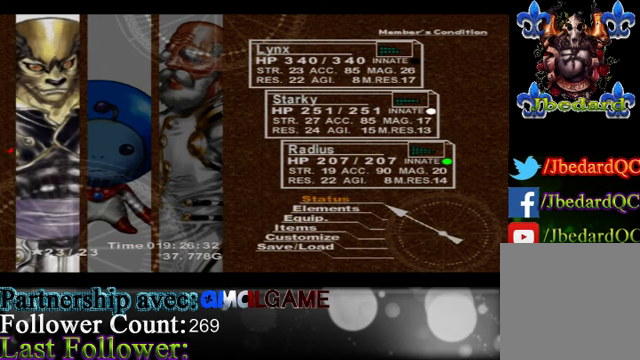
{"buttons": [], "left_stick": "right", "events": [[100, "A", "up"], [434, "left_stick", "right"]]}
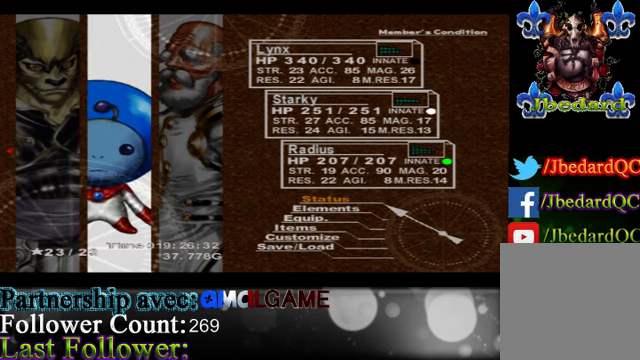
{"buttons": ["A"], "left_stick": "center", "events": [[400, "left_stick", "center"], [434, "A", "down"]]}
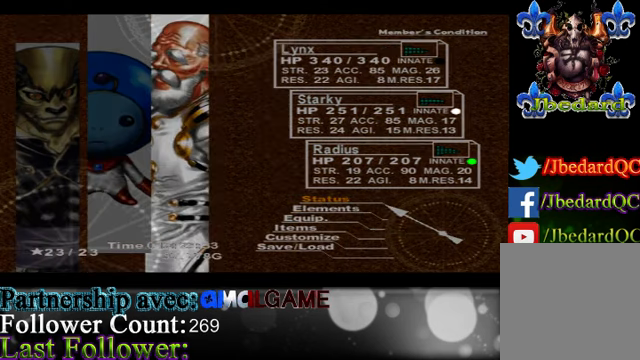
{"buttons": [], "left_stick": "center", "events": [[100, "A", "up"]]}
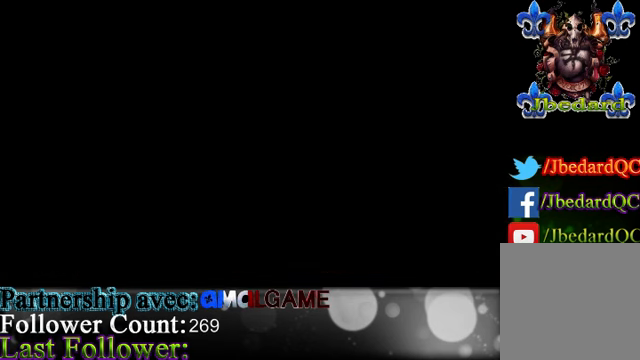
{"buttons": [], "left_stick": "center", "events": []}
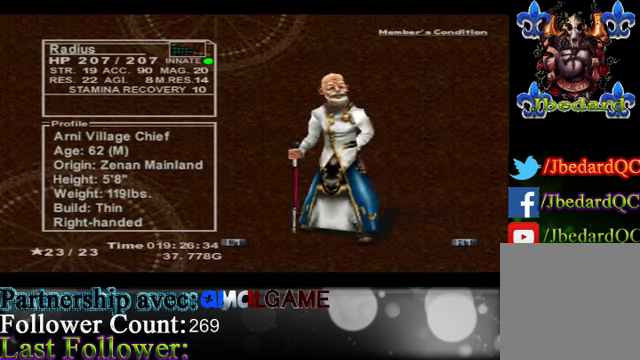
{"buttons": [], "left_stick": "center", "events": []}
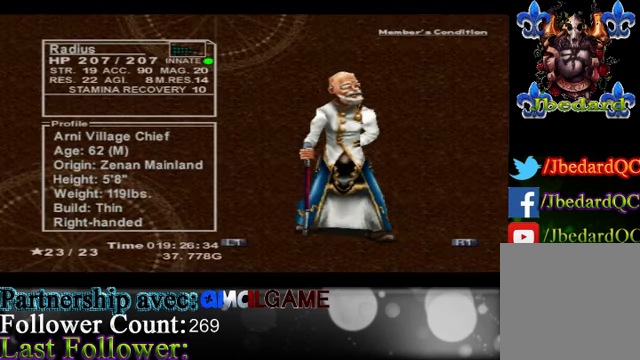
{"buttons": [], "left_stick": "center", "events": []}
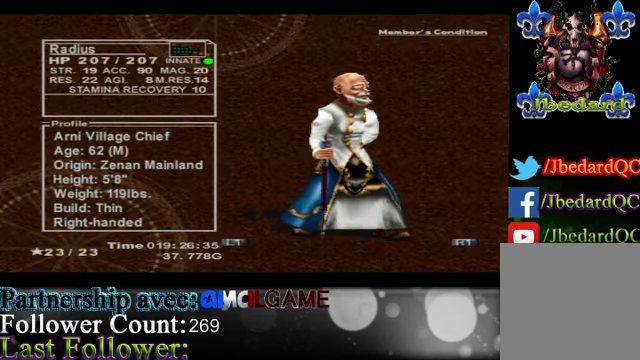
{"buttons": [], "left_stick": "center", "events": []}
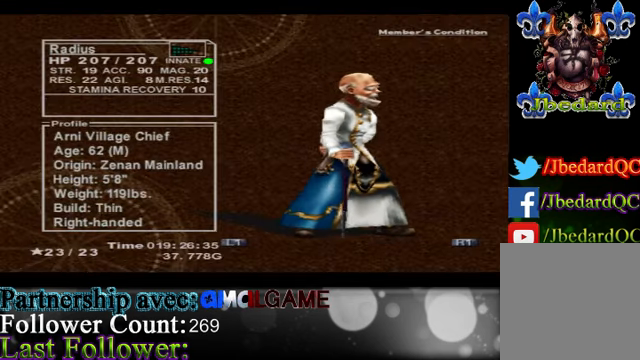
{"buttons": [], "left_stick": "center", "events": [[34, "L1", "down"], [234, "L1", "up"]]}
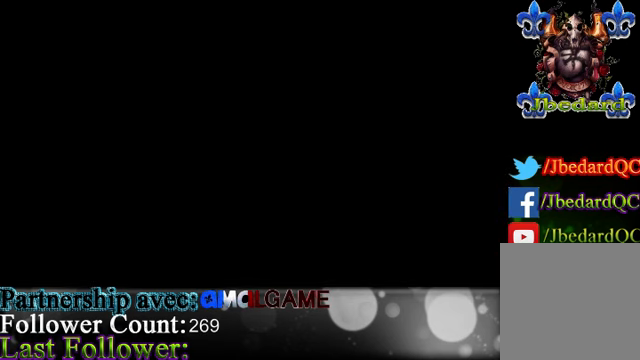
{"buttons": [], "left_stick": "center", "events": []}
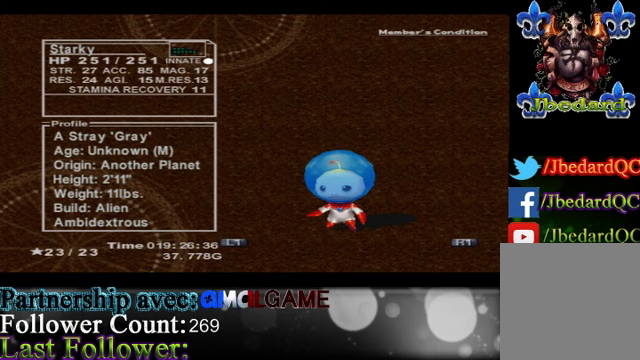
{"buttons": [], "left_stick": "center", "events": []}
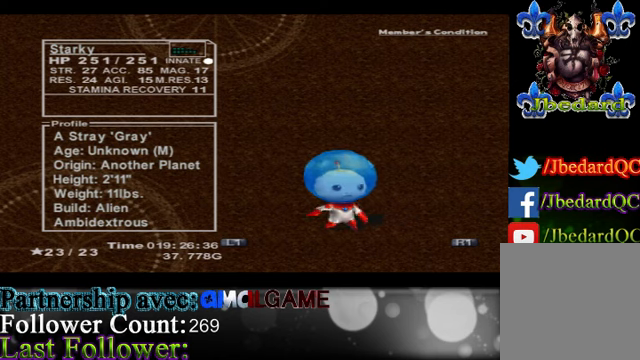
{"buttons": [], "left_stick": "center", "events": []}
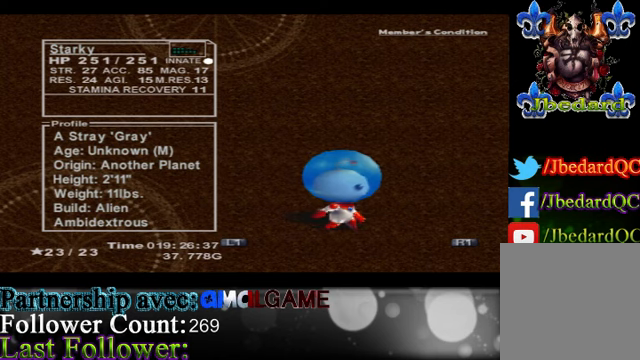
{"buttons": [], "left_stick": "center", "events": []}
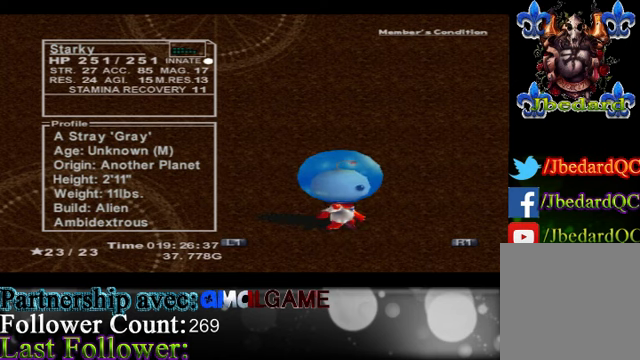
{"buttons": [], "left_stick": "center", "events": []}
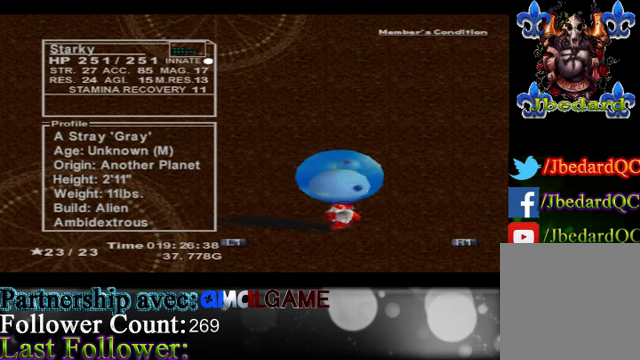
{"buttons": [], "left_stick": "center", "events": []}
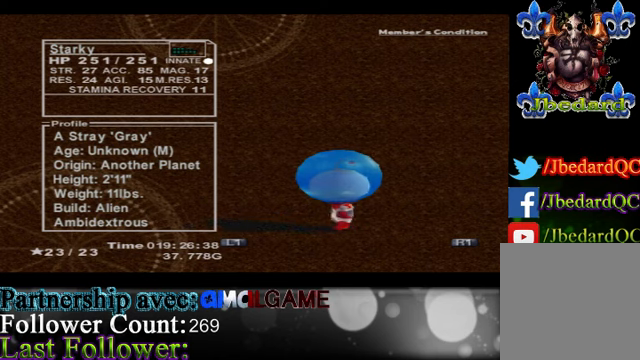
{"buttons": [], "left_stick": "center", "events": []}
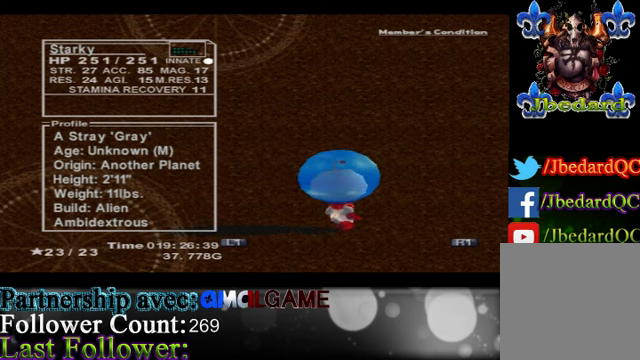
{"buttons": [], "left_stick": "center", "events": []}
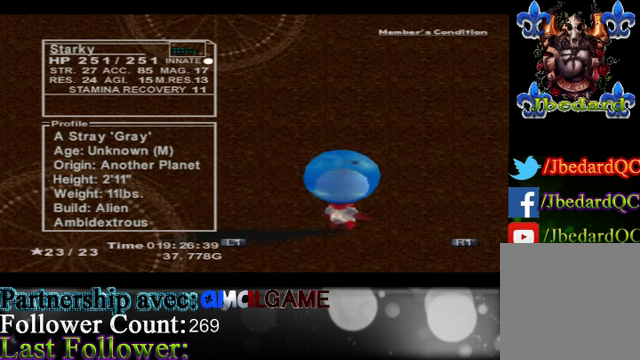
{"buttons": ["L1"], "left_stick": "center", "events": [[400, "L1", "down"]]}
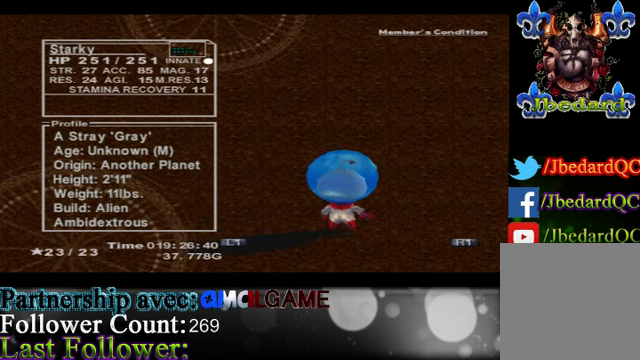
{"buttons": [], "left_stick": "center", "events": [[167, "L1", "up"]]}
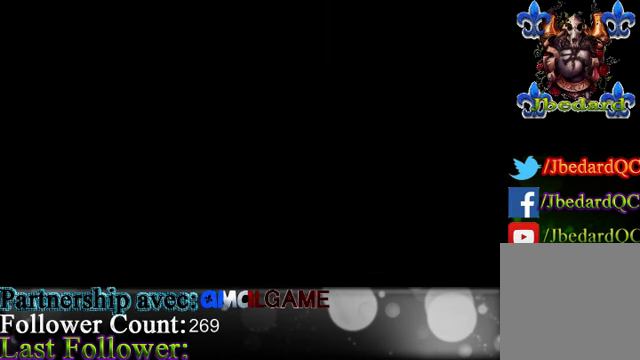
{"buttons": [], "left_stick": "center", "events": []}
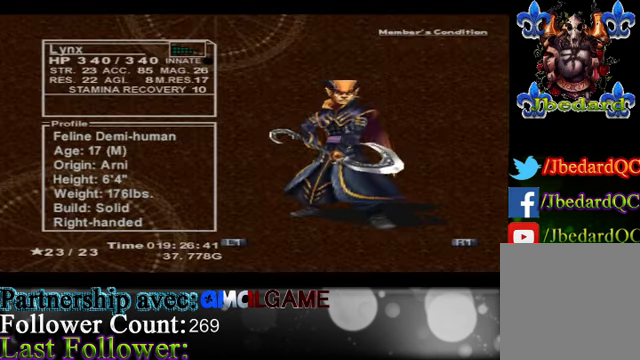
{"buttons": [], "left_stick": "center", "events": []}
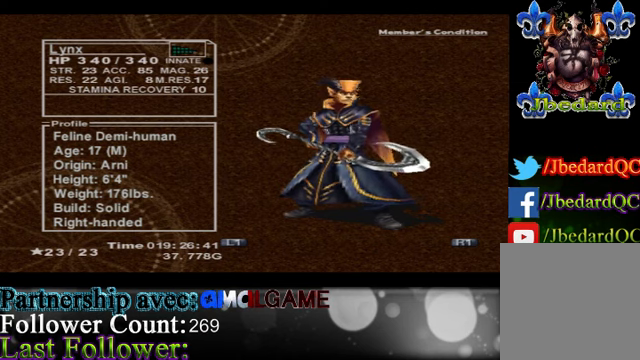
{"buttons": [], "left_stick": "center", "events": []}
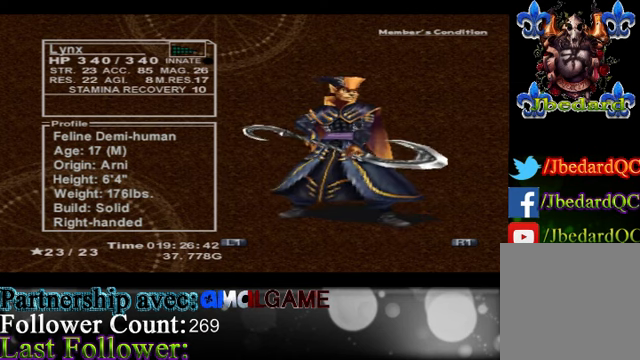
{"buttons": [], "left_stick": "center", "events": []}
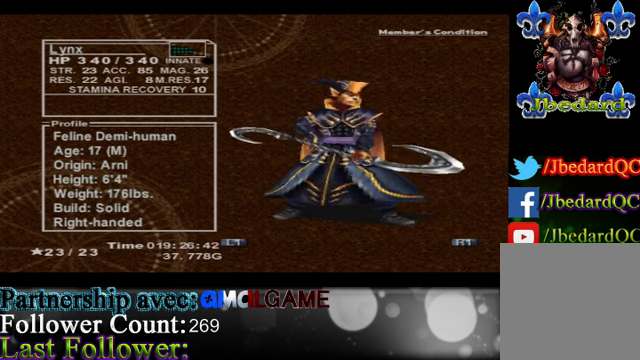
{"buttons": [], "left_stick": "center", "events": []}
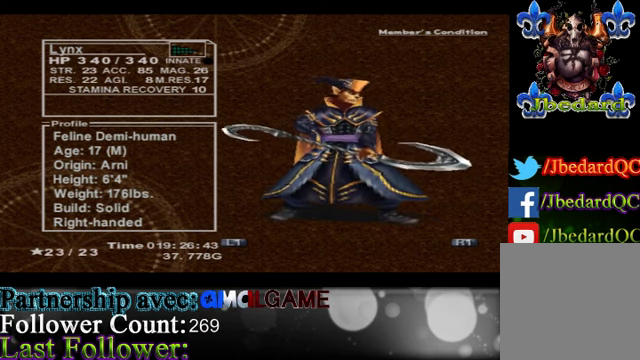
{"buttons": [], "left_stick": "center", "events": [[66, "R1", "down"], [233, "R1", "up"]]}